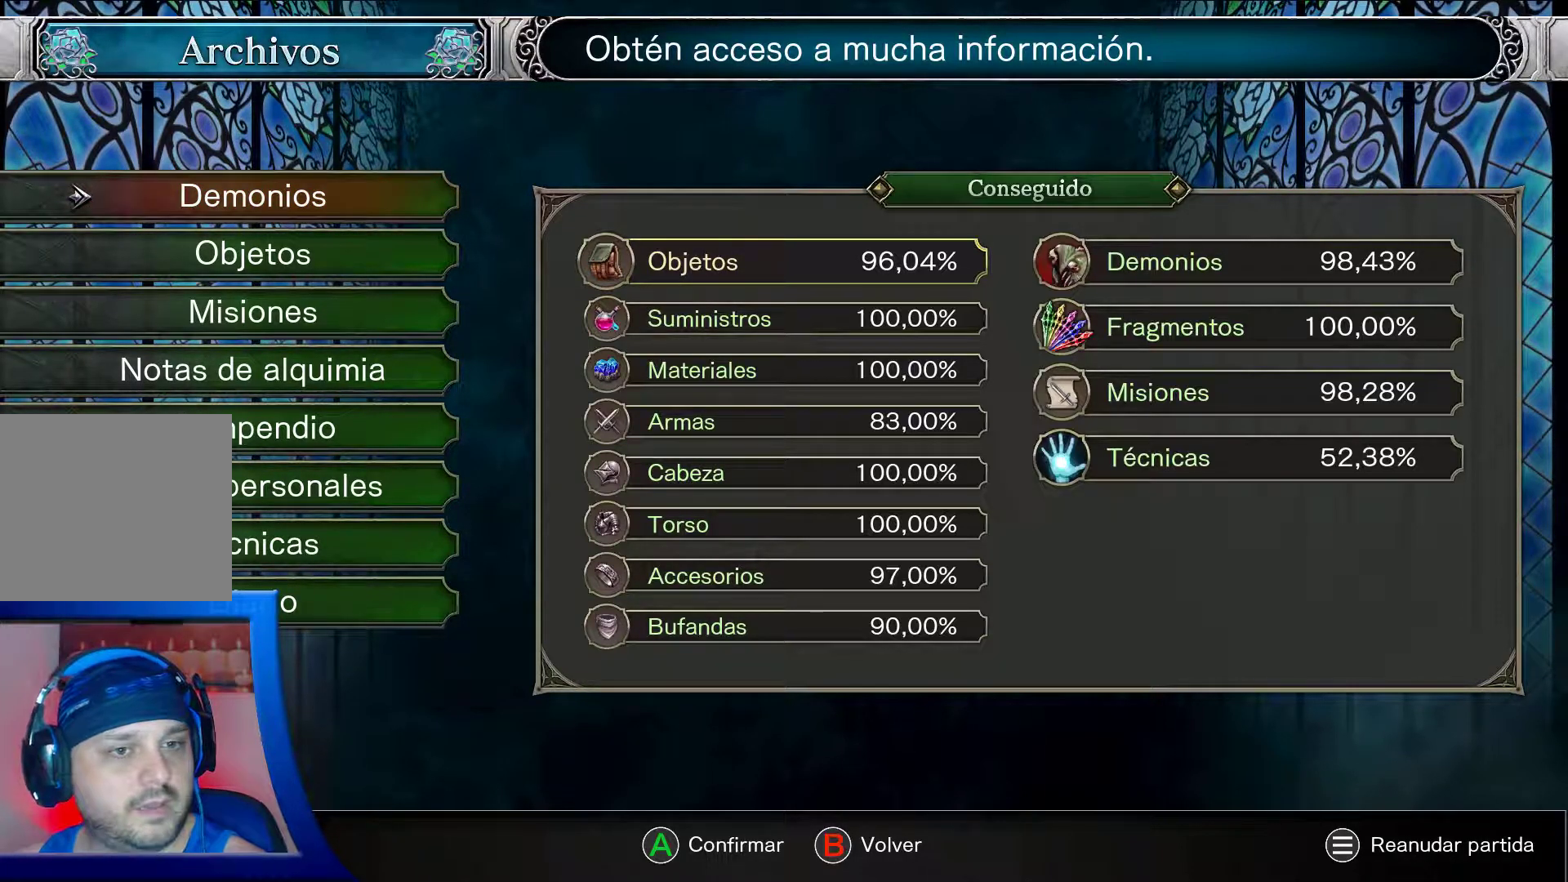
Gameplay with a controller (Xbox layout); each line is a JSON object with the inputs held at the frame after it. "events" lists button and stick changes between this image and that frame as [ms after this image, input, new state], when the widget could be followed in between. Not read: L3 R3.
{"buttons": ["DPAD_UP"], "left_stick": "center", "right_stick": "center", "events": [[17, "DPAD_DOWN", "down"], [400, "DPAD_DOWN", "up"], [400, "DPAD_UP", "down"]]}
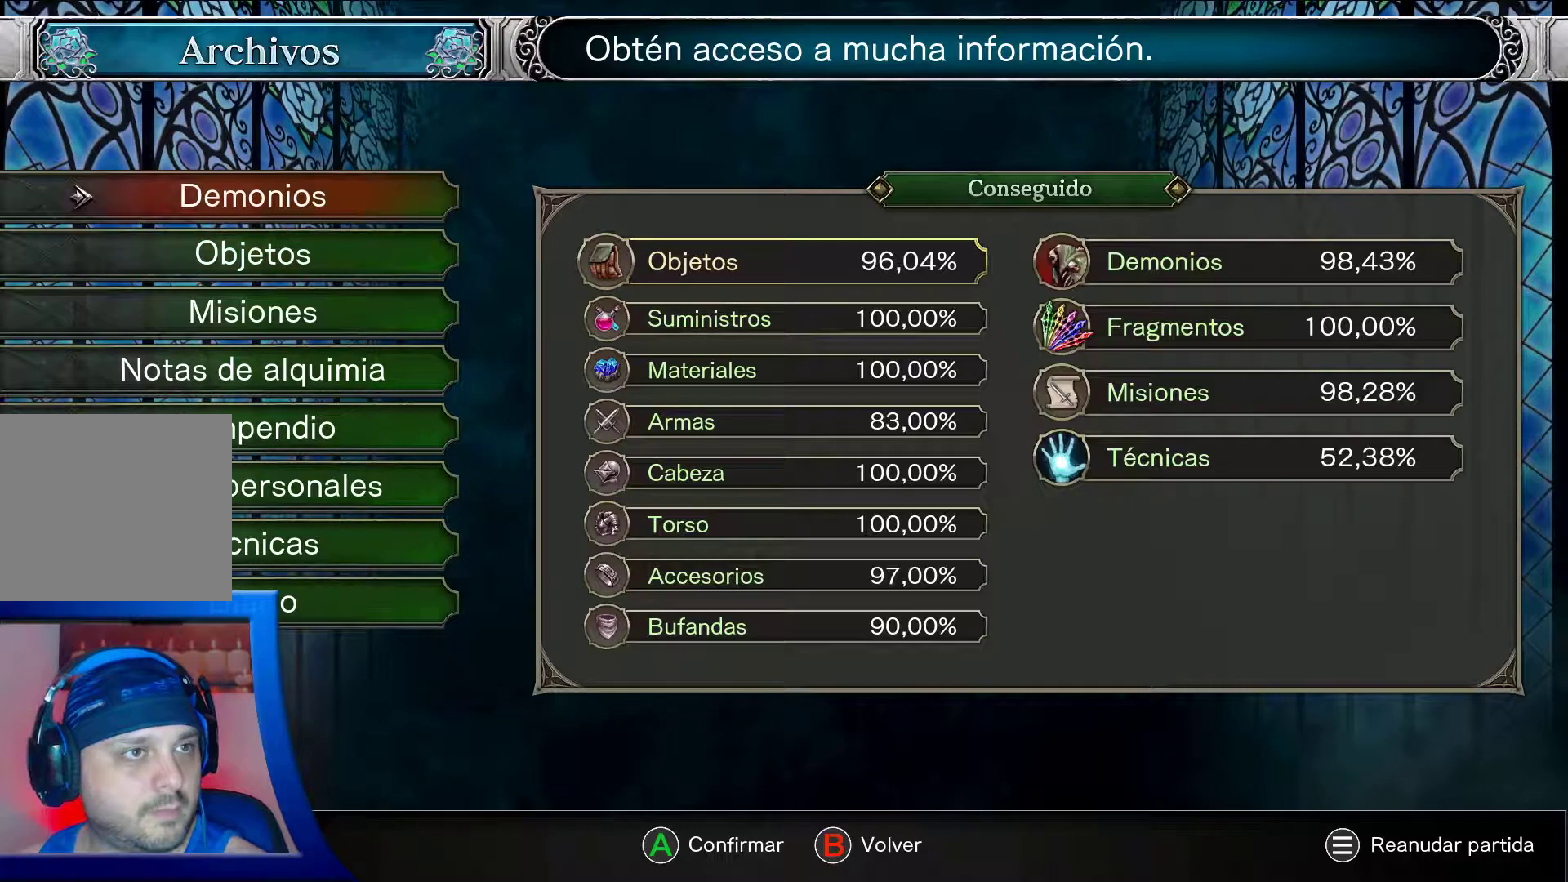
{"buttons": [], "left_stick": "center", "right_stick": "center", "events": [[200, "DPAD_UP", "up"]]}
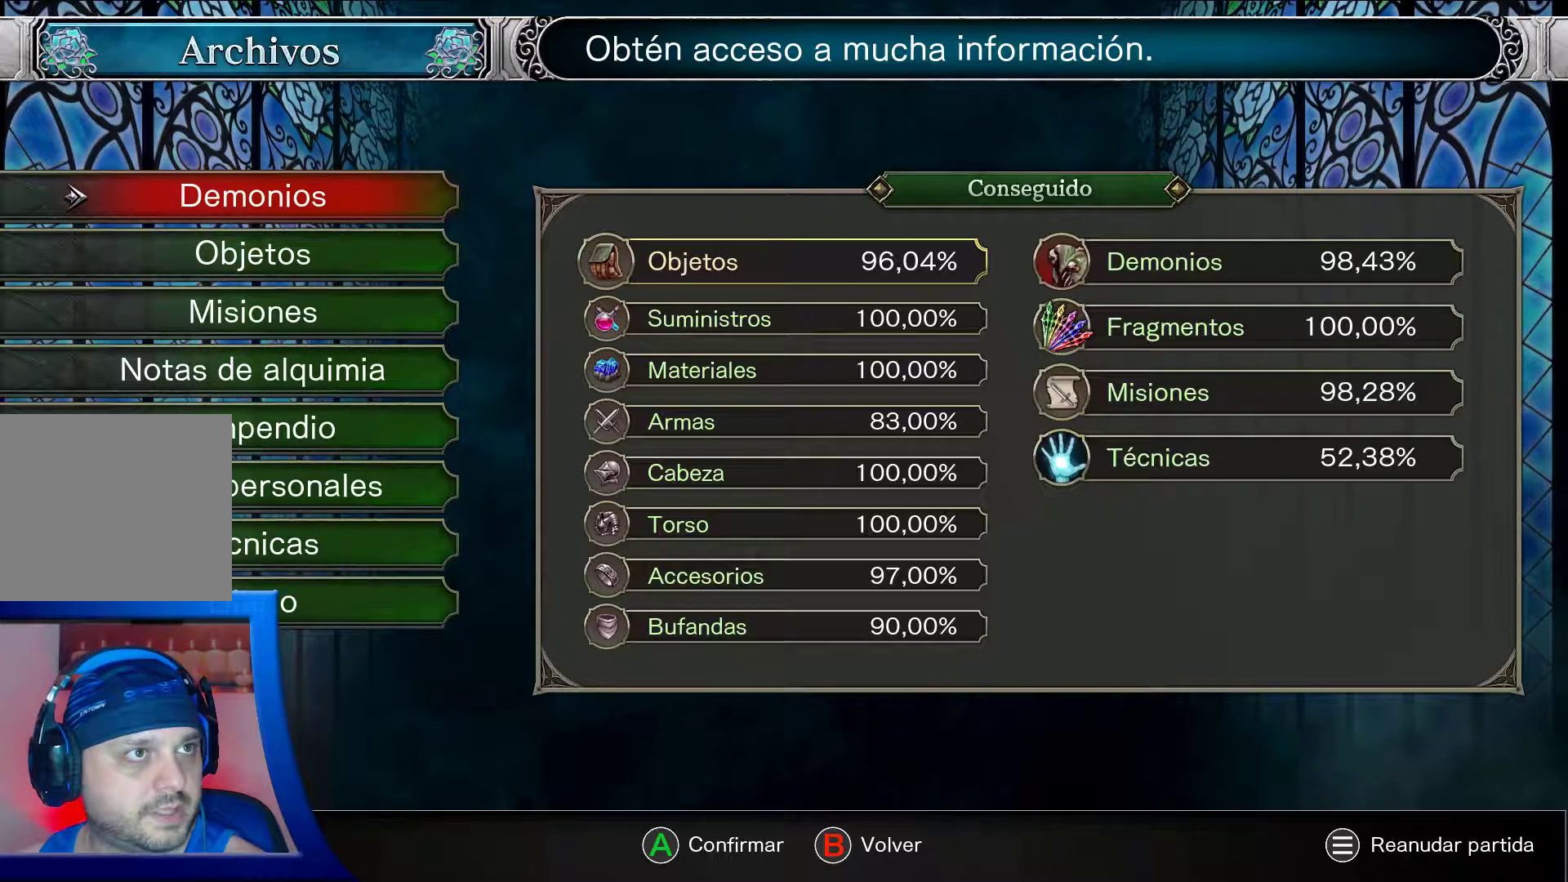
{"buttons": [], "left_stick": "center", "right_stick": "center", "events": []}
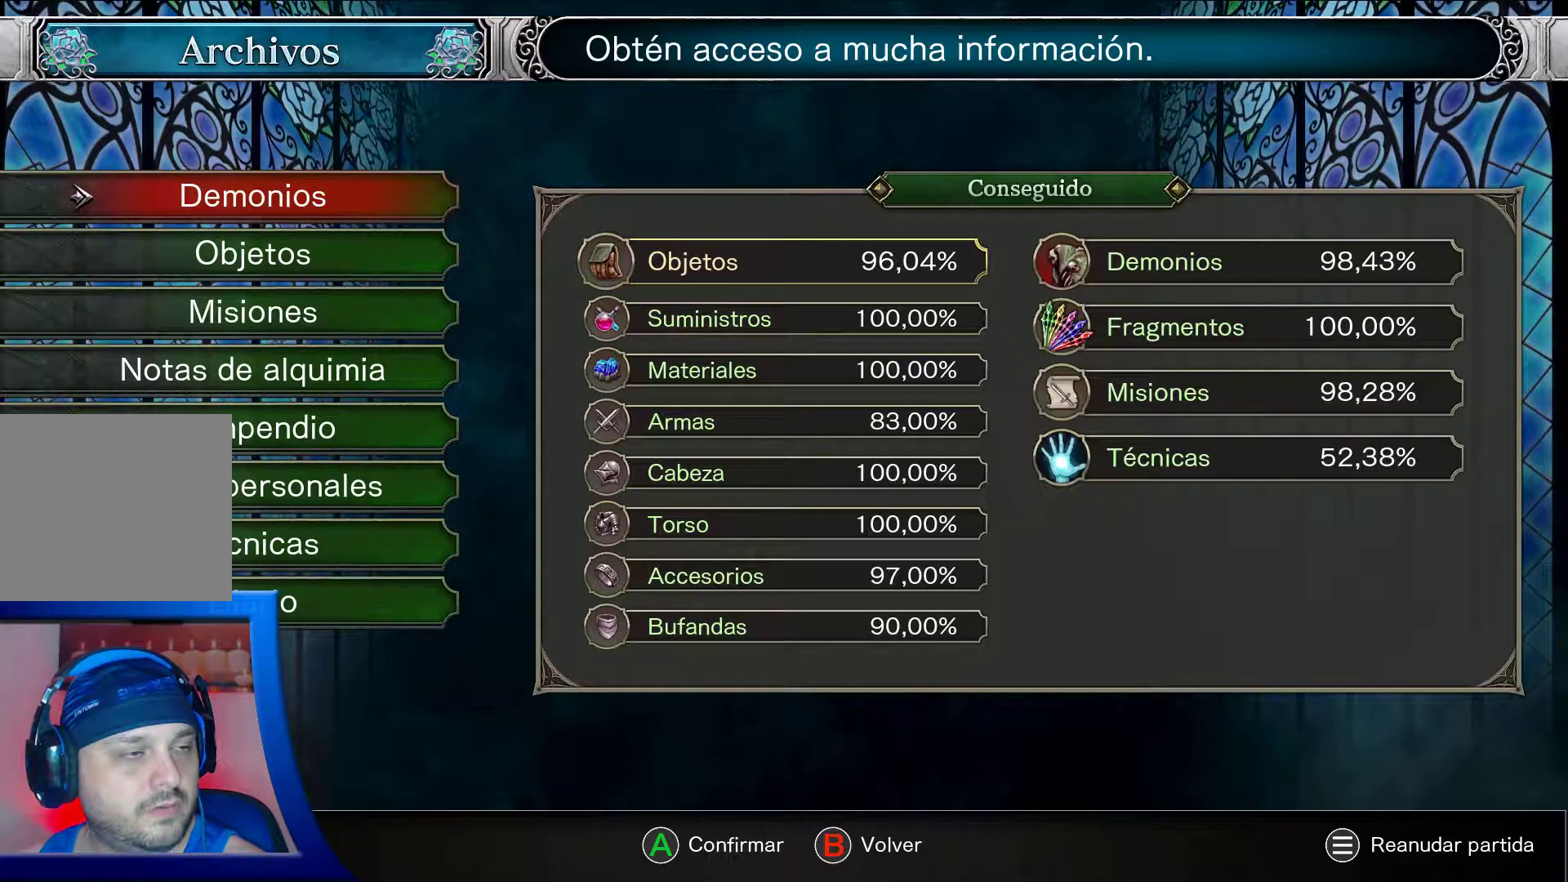
{"buttons": [], "left_stick": "center", "right_stick": "center", "events": []}
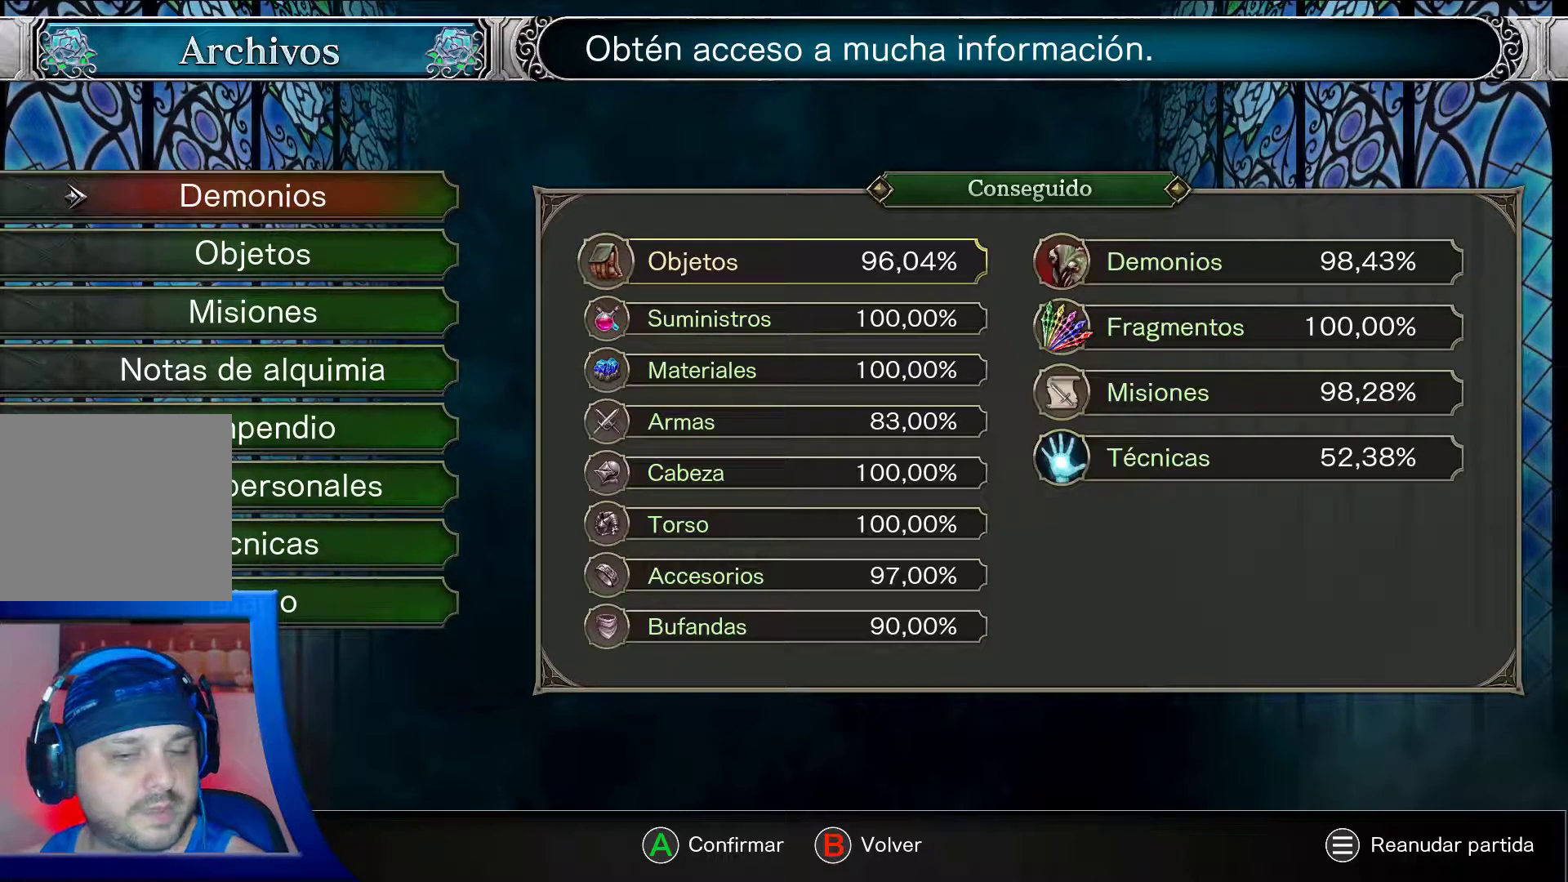
{"buttons": [], "left_stick": "center", "right_stick": "center", "events": []}
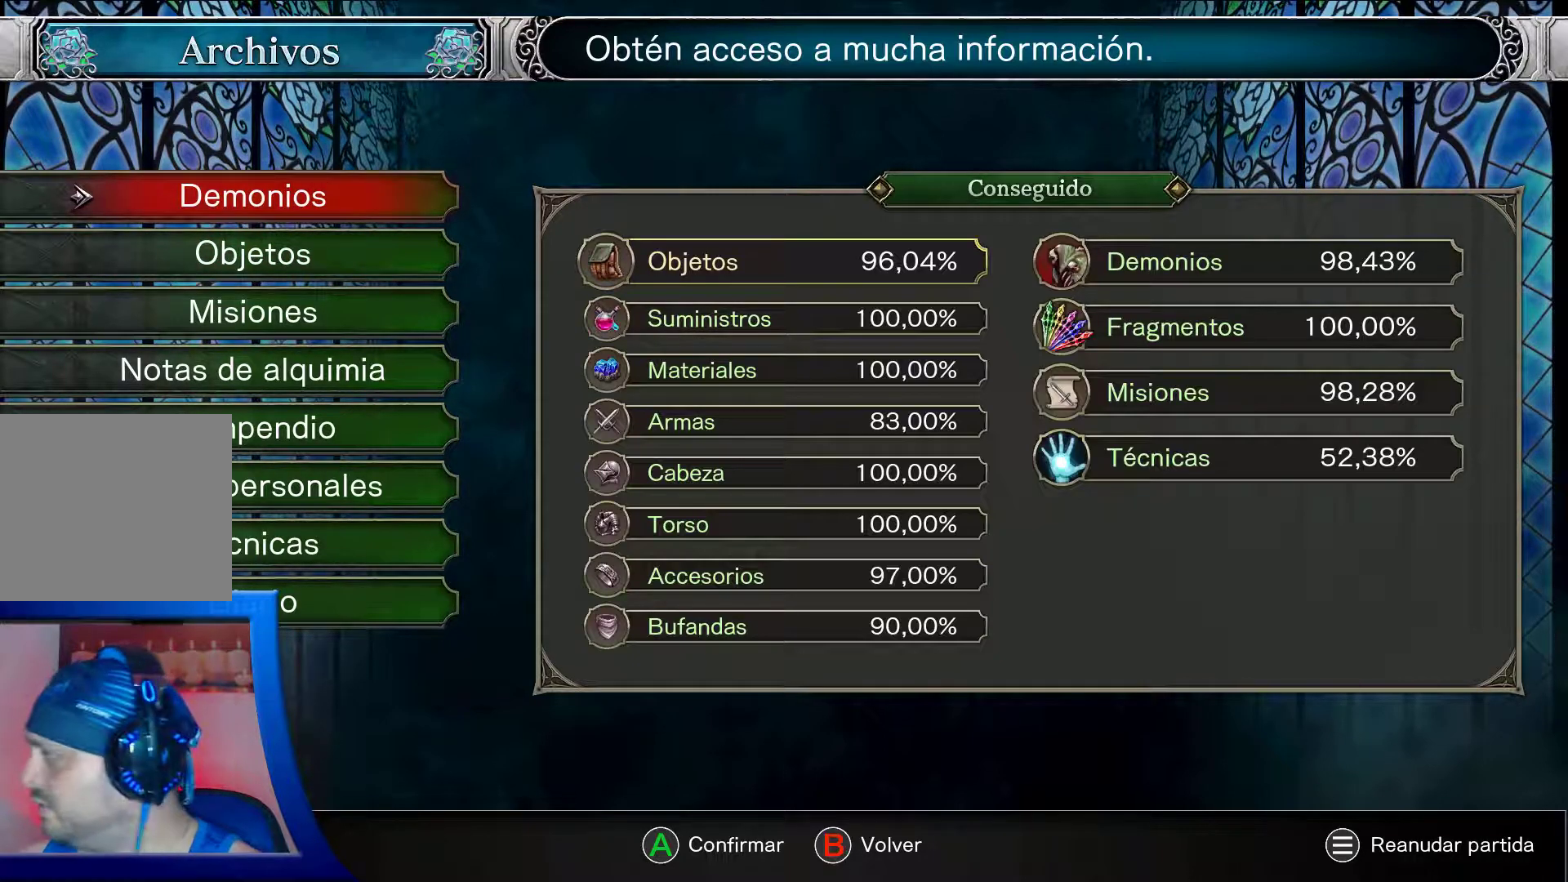
{"buttons": [], "left_stick": "center", "right_stick": "center", "events": []}
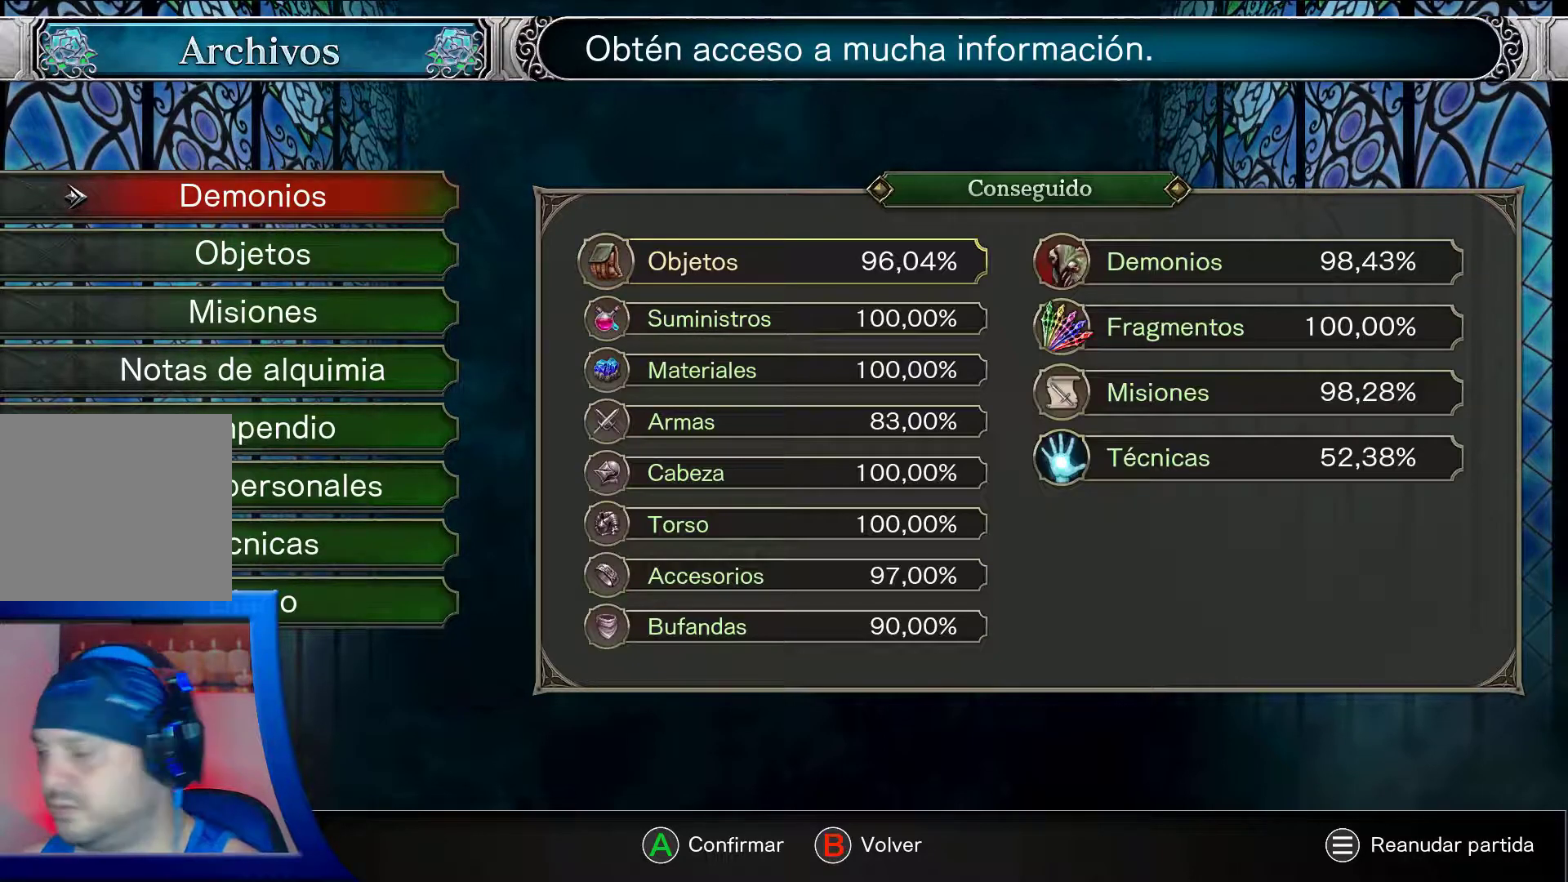
{"buttons": [], "left_stick": "center", "right_stick": "center", "events": []}
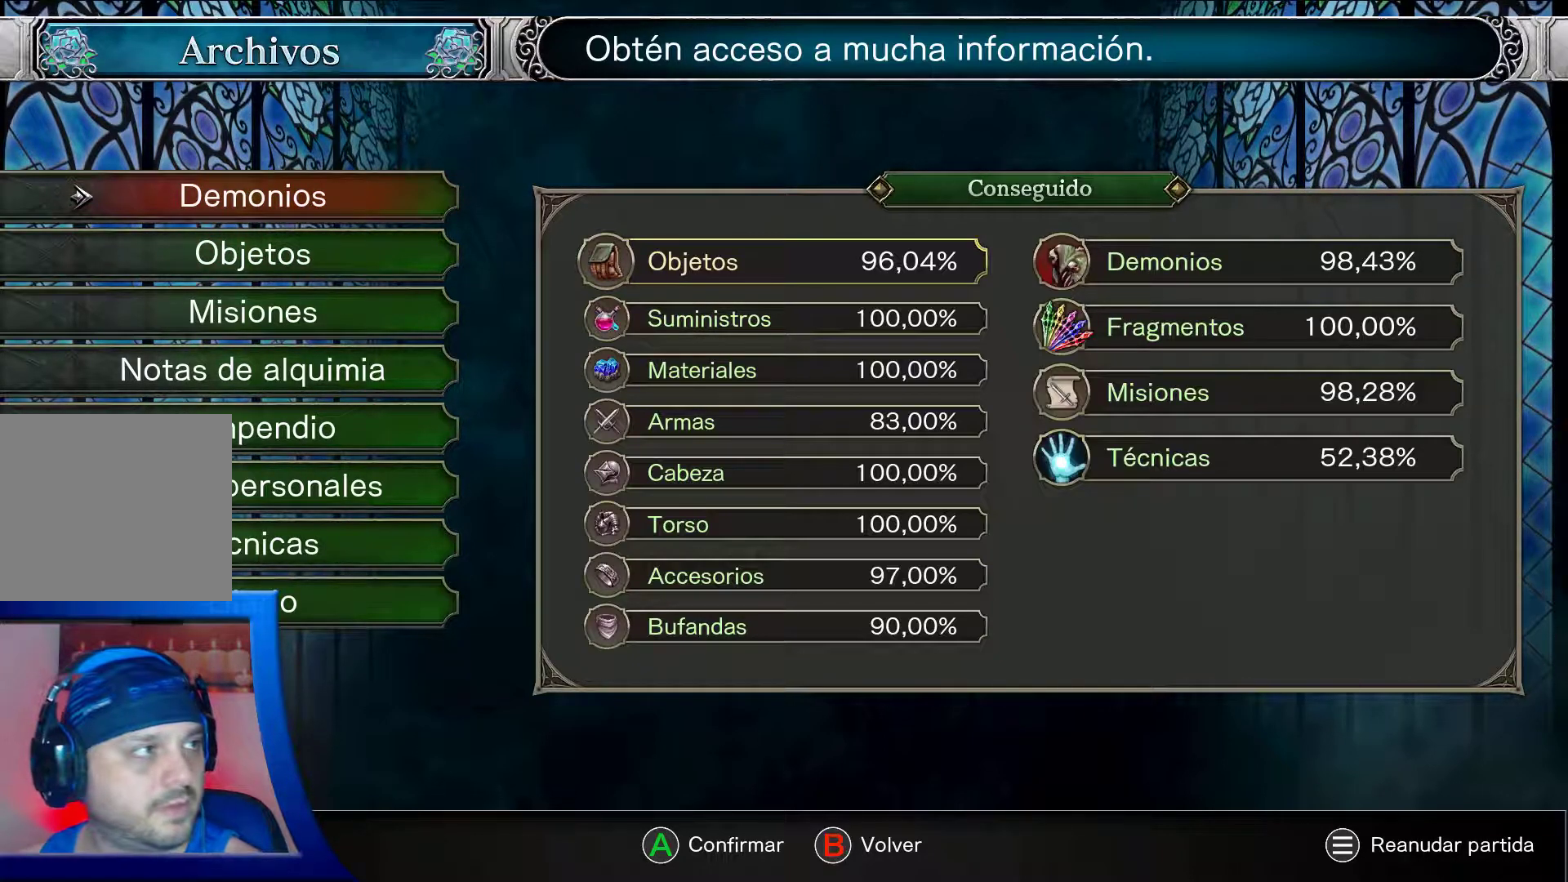
{"buttons": ["DPAD_DOWN"], "left_stick": "center", "right_stick": "center", "events": [[450, "DPAD_DOWN", "down"]]}
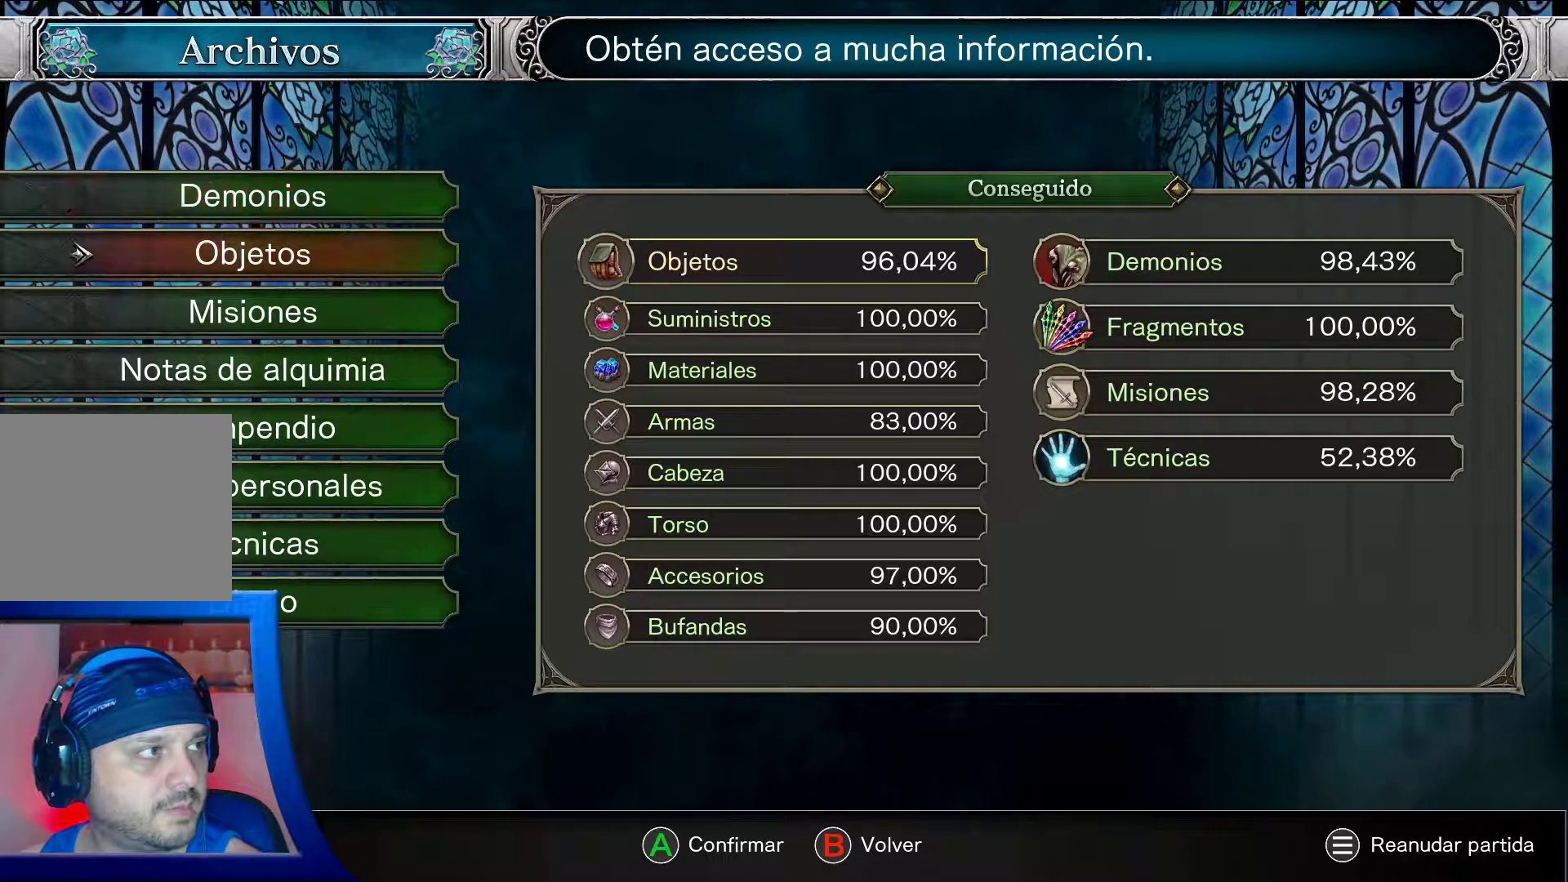
{"buttons": ["DPAD_UP"], "left_stick": "center", "right_stick": "center", "events": [[67, "DPAD_DOWN", "up"], [183, "DPAD_DOWN", "down"], [300, "DPAD_DOWN", "up"], [483, "DPAD_UP", "down"]]}
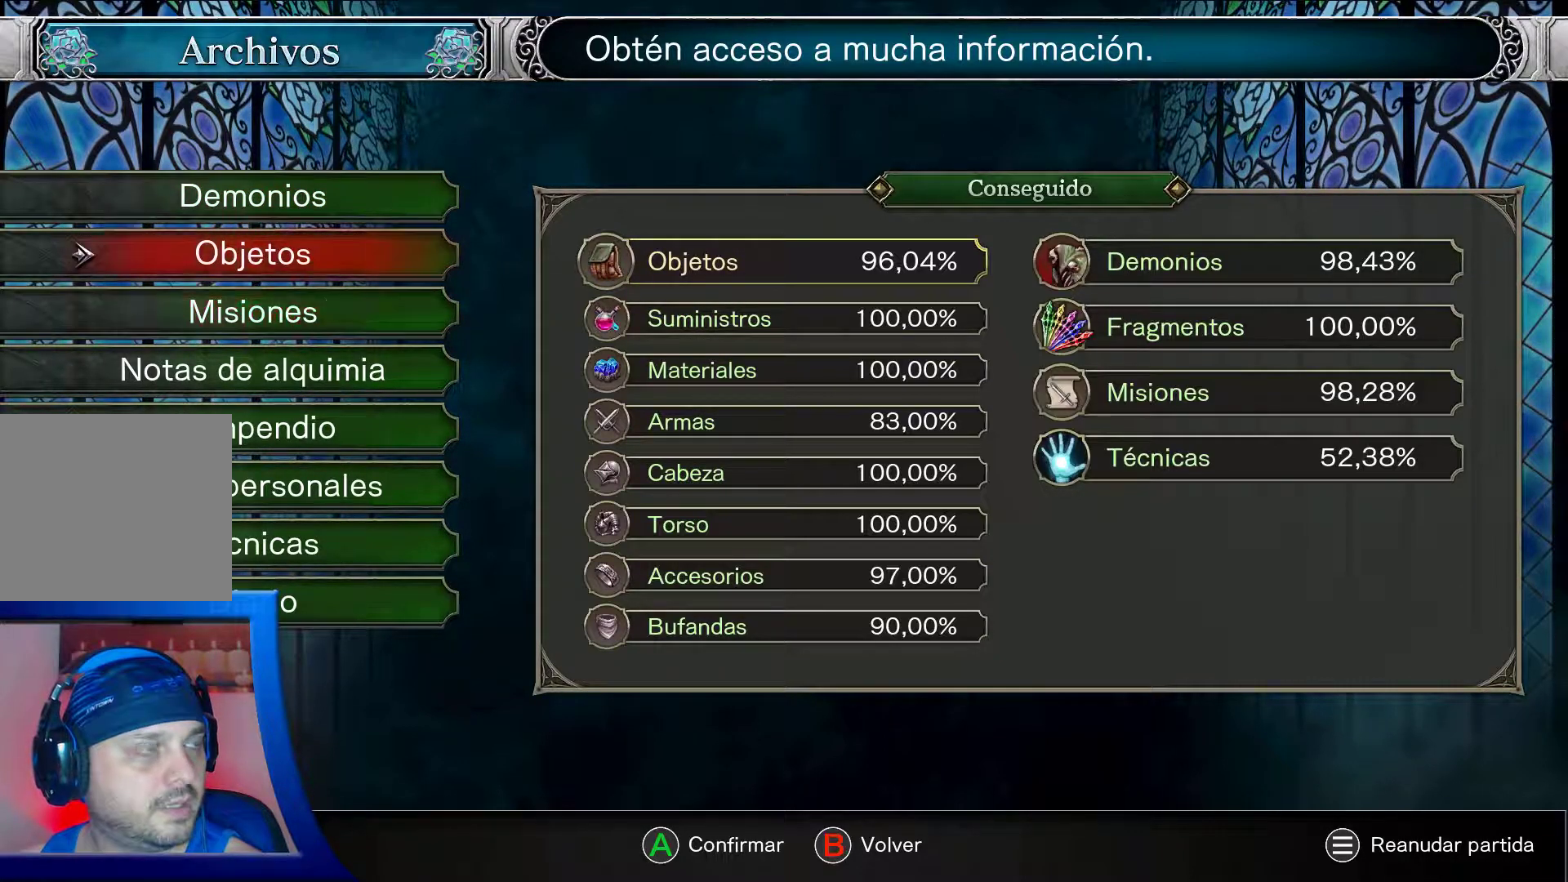
{"buttons": [], "left_stick": "center", "right_stick": "center", "events": [[100, "DPAD_UP", "up"]]}